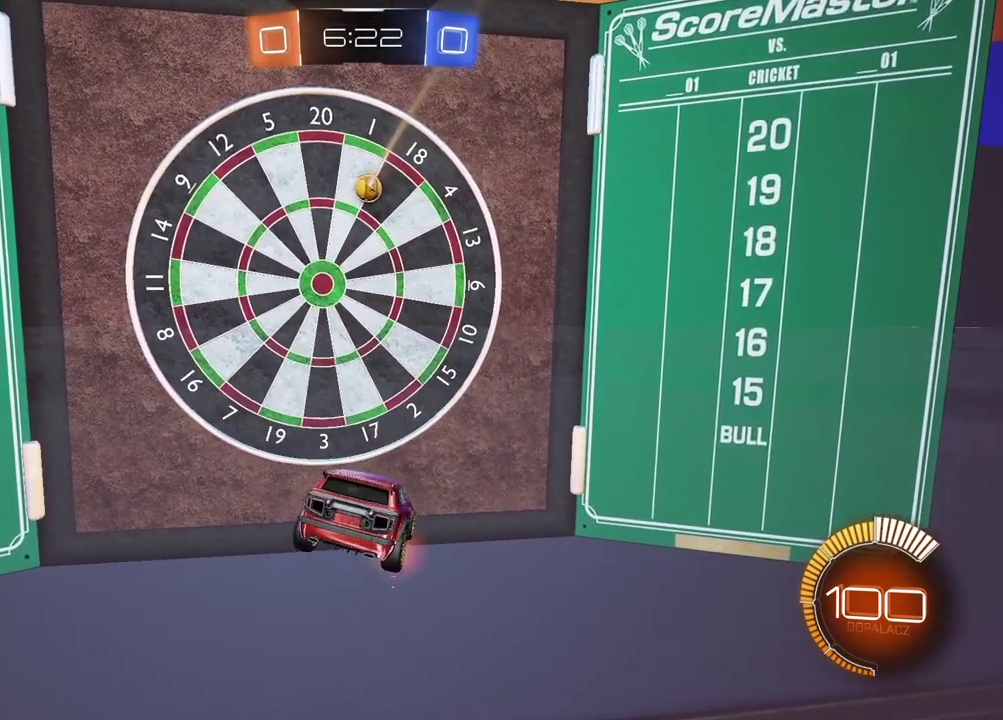
Gameplay with a controller (PlayStation layout); each line is a JSON object with the inputs held at the frame after it. "events" lists button and stick changes between this image and that frame as [ms after this image, input, new state], when the widget could be followed in between. This document gives stick clicks only as held states, not as events.
{"buttons": [], "left_stick": "center", "right_stick": "center", "events": [[150, "R2", "up"]]}
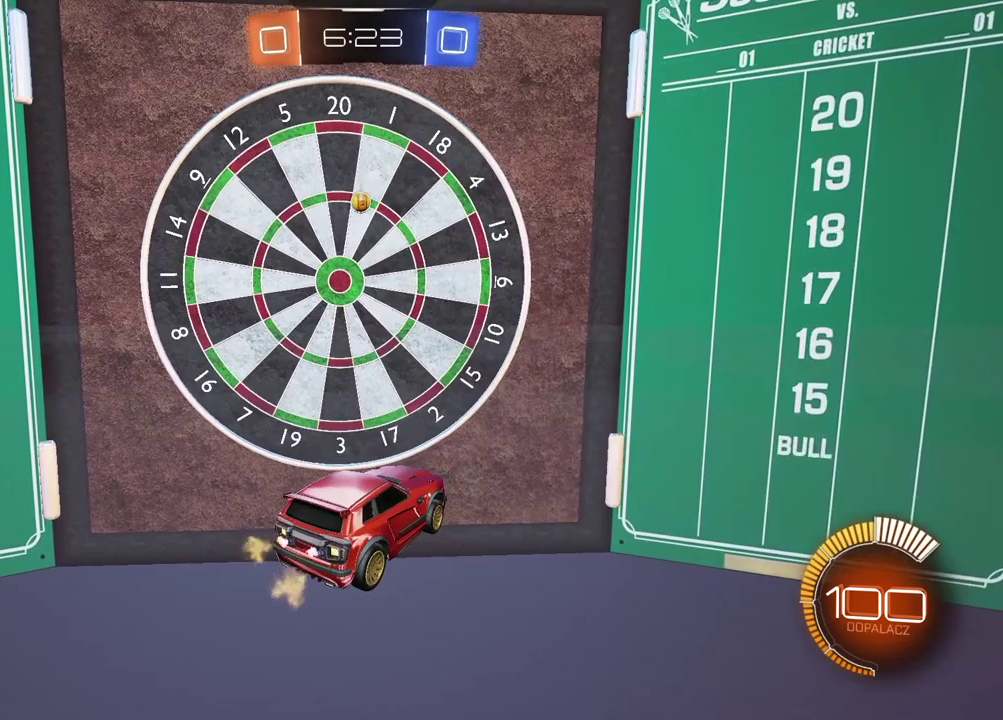
{"buttons": [], "left_stick": "center", "right_stick": "center", "events": []}
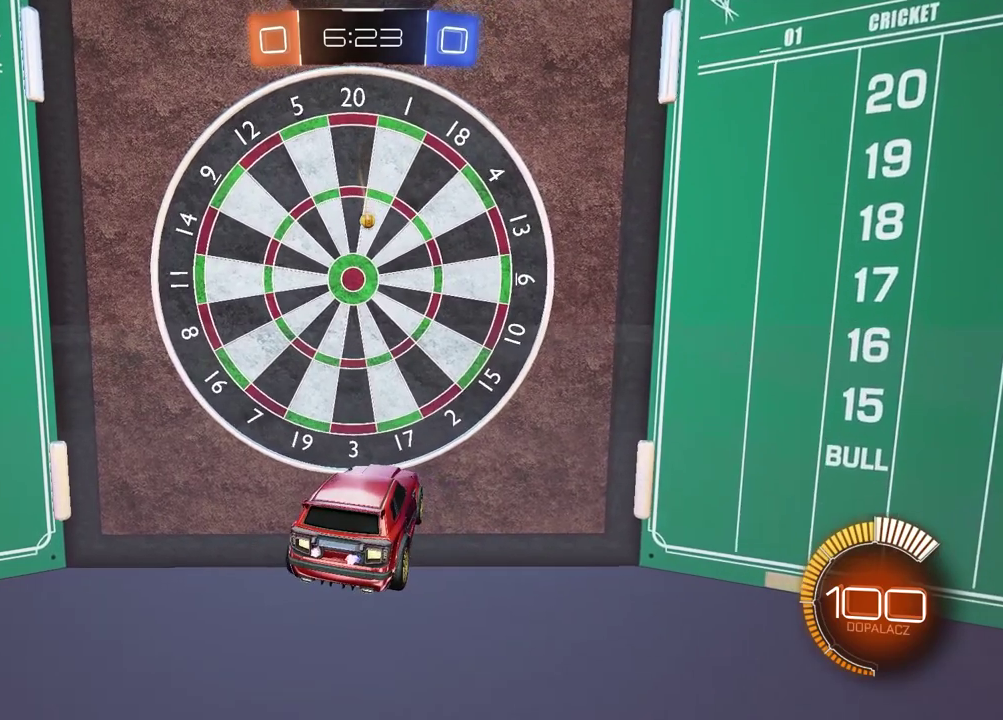
{"buttons": [], "left_stick": "center", "right_stick": "center", "events": []}
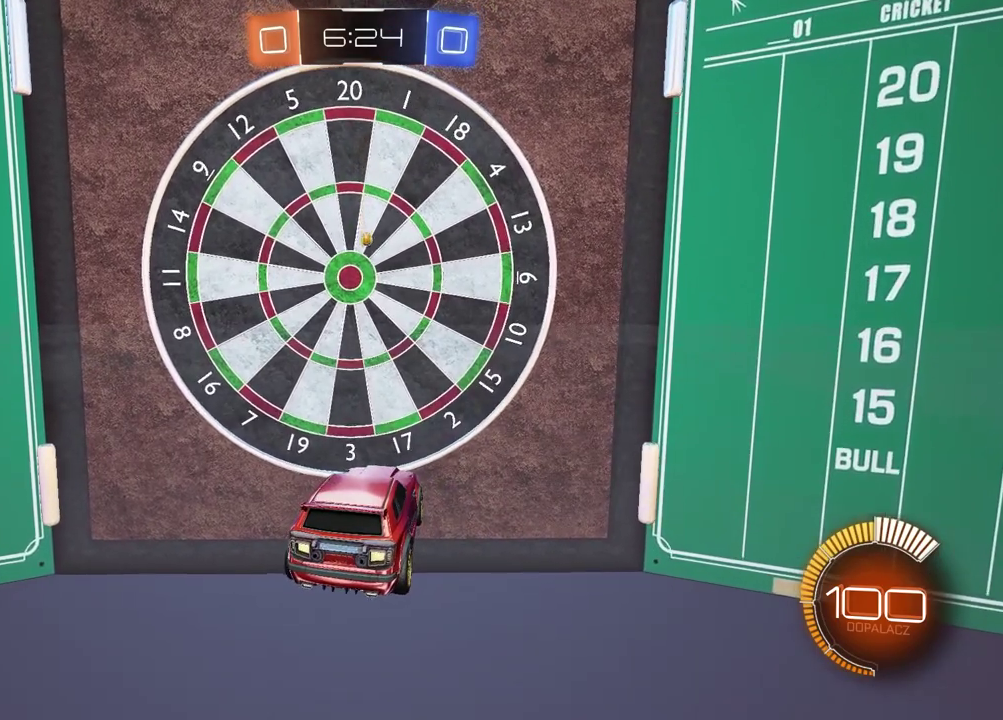
{"buttons": [], "left_stick": "center", "right_stick": "center", "events": []}
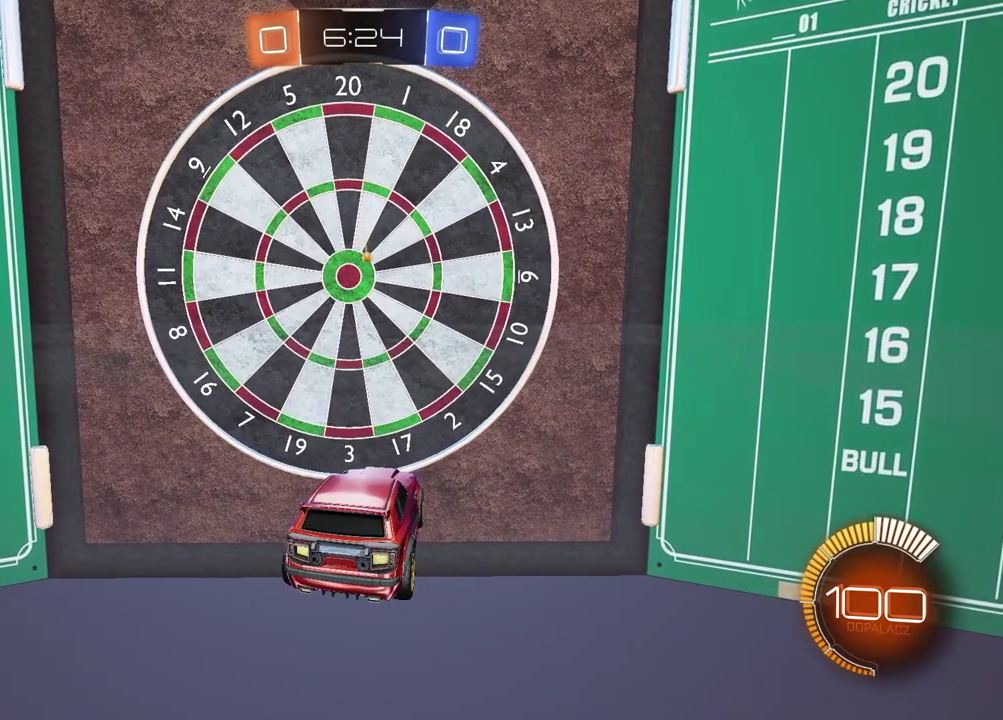
{"buttons": [], "left_stick": "center", "right_stick": "center", "events": []}
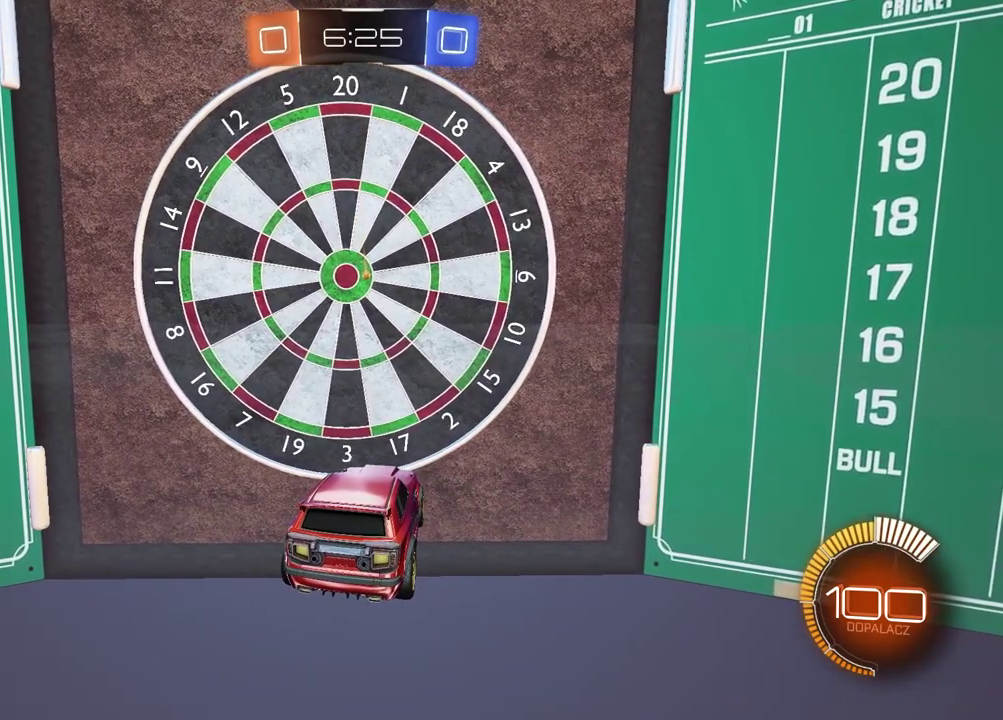
{"buttons": [], "left_stick": "center", "right_stick": "center", "events": []}
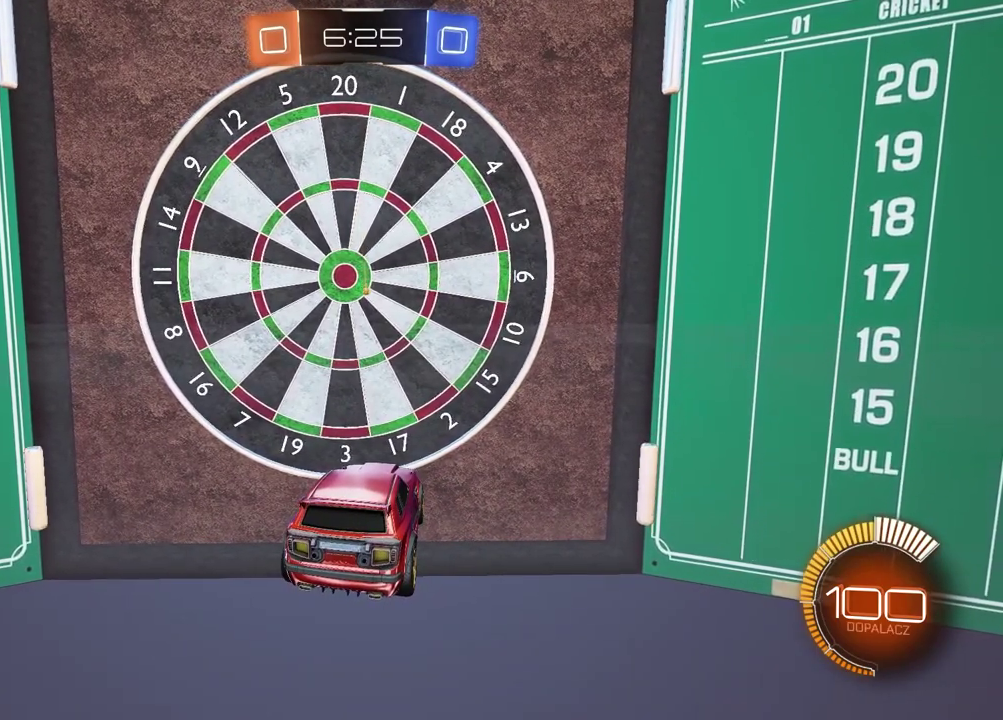
{"buttons": [], "left_stick": "center", "right_stick": "center", "events": []}
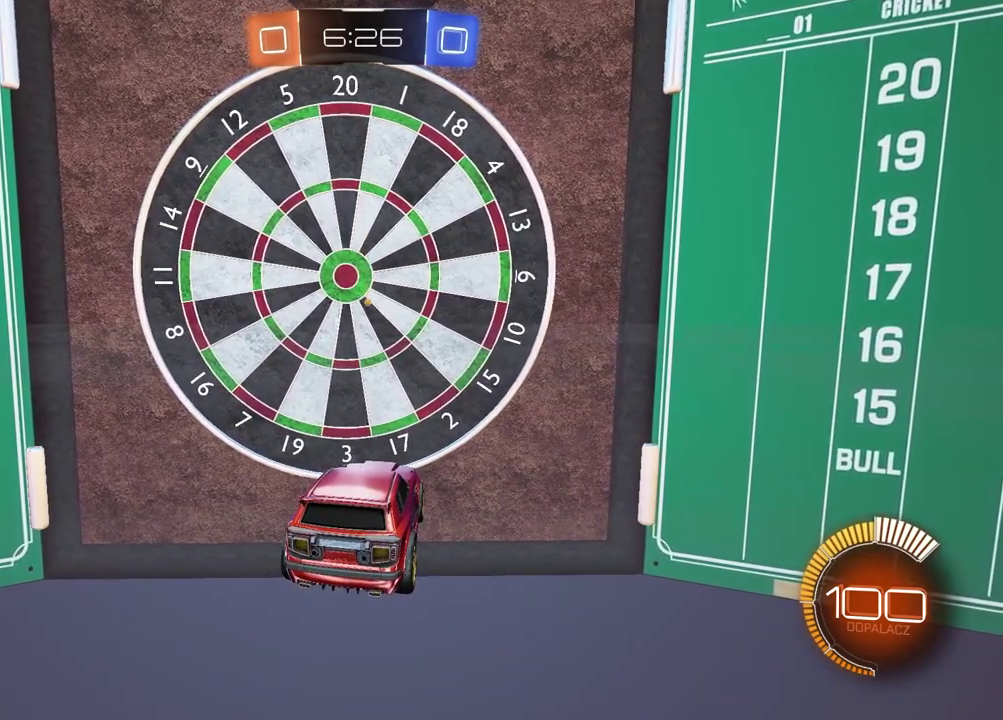
{"buttons": [], "left_stick": "center", "right_stick": "center", "events": []}
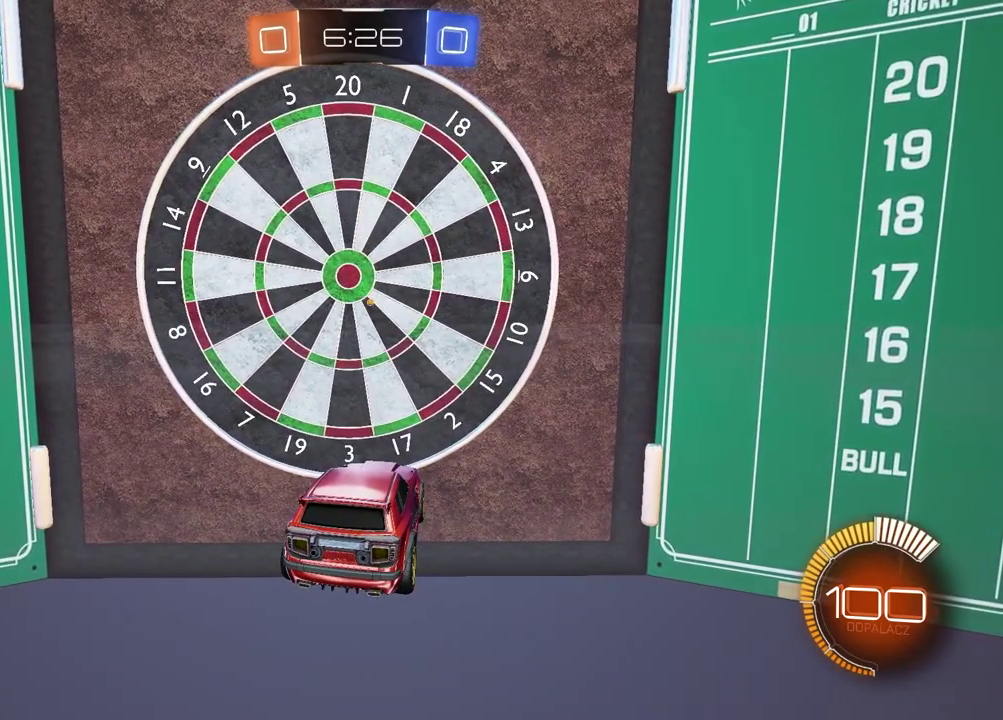
{"buttons": [], "left_stick": "center", "right_stick": "center", "events": []}
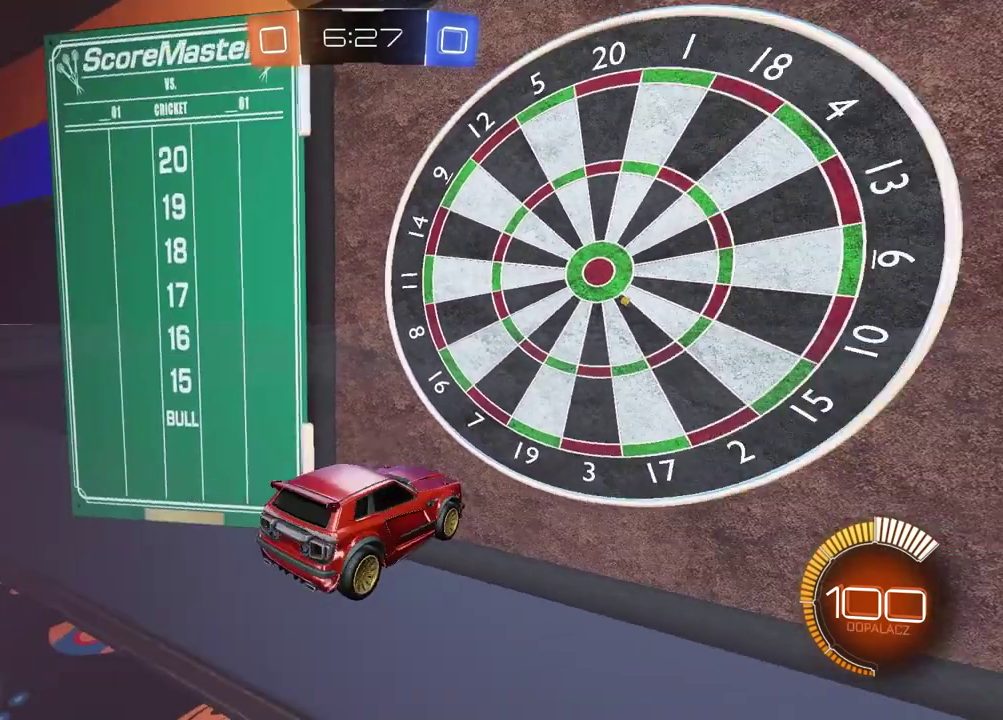
{"buttons": ["TRIANGLE", "R2"], "left_stick": "left", "right_stick": "center", "events": [[100, "R2", "down"], [267, "left_stick", "left"], [483, "TRIANGLE", "down"]]}
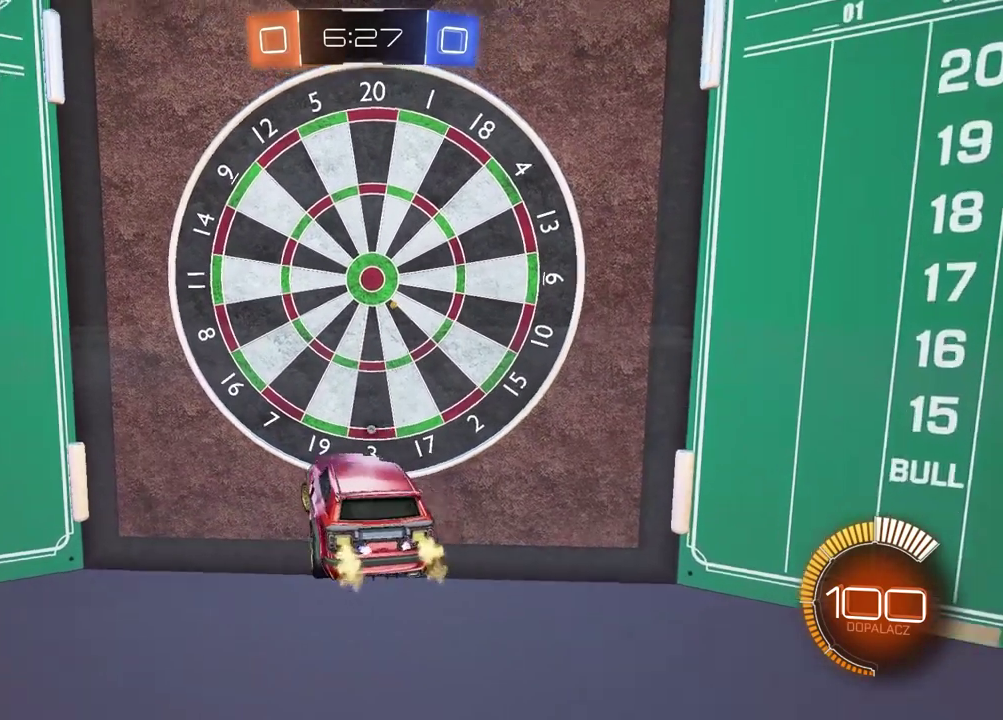
{"buttons": ["R2"], "left_stick": "left", "right_stick": "center", "events": [[83, "TRIANGLE", "up"]]}
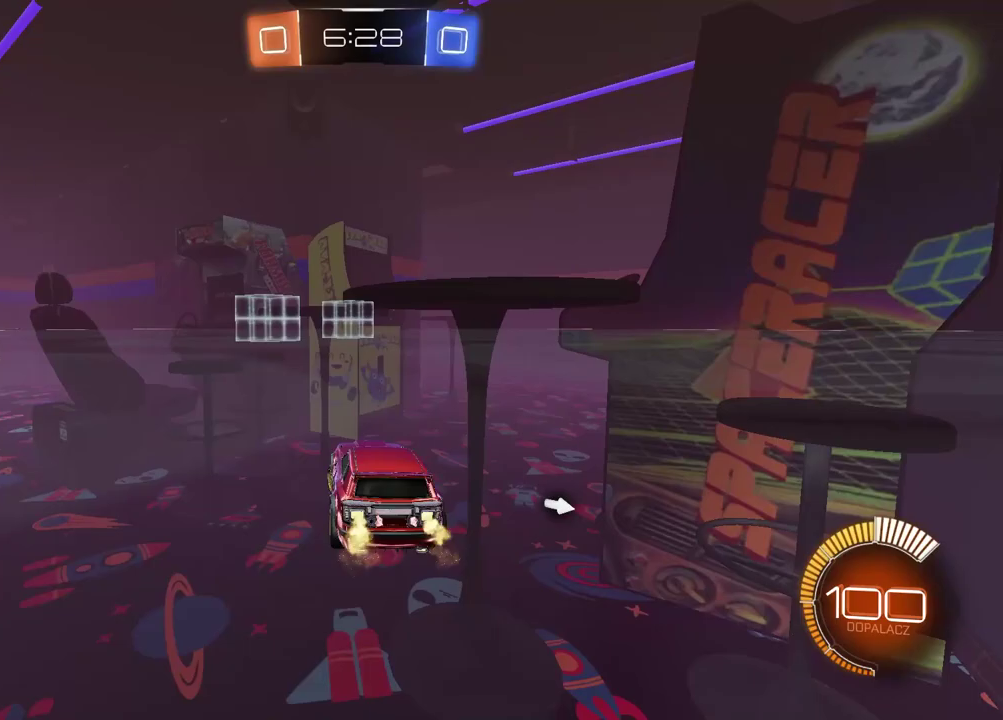
{"buttons": ["R2"], "left_stick": "center", "right_stick": "center", "events": [[200, "left_stick", "center"]]}
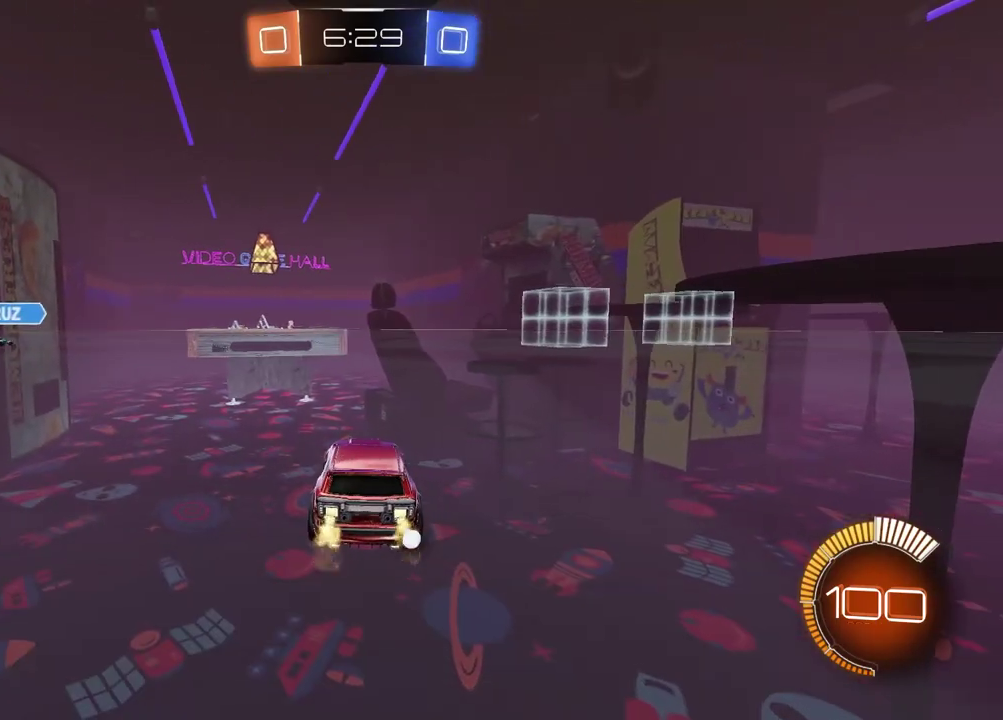
{"buttons": ["R2"], "left_stick": "center", "right_stick": "center", "events": []}
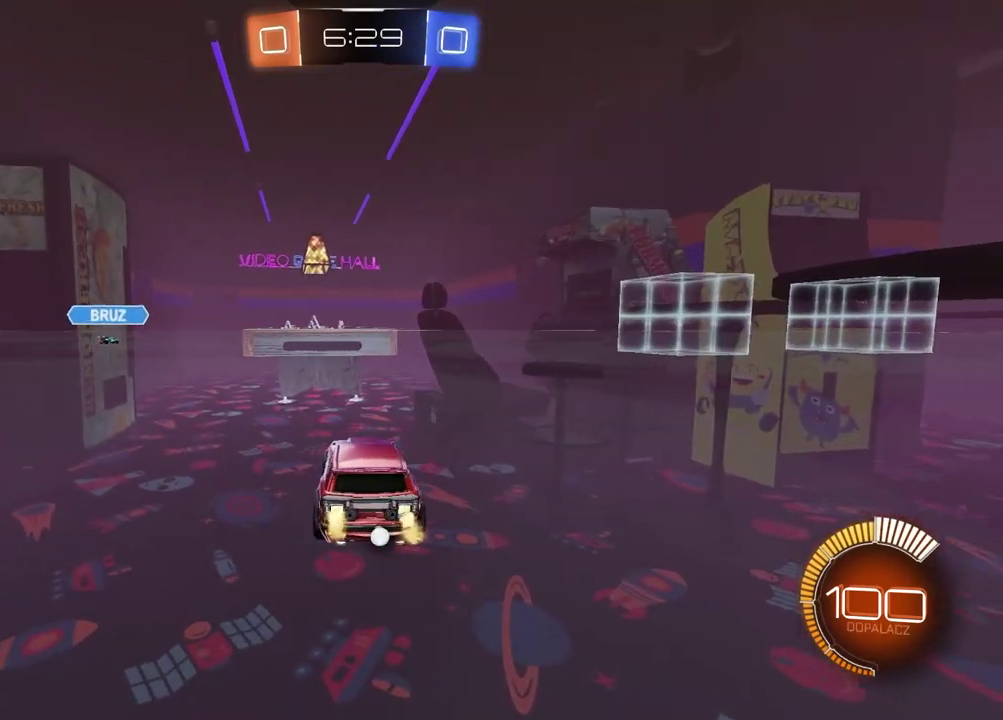
{"buttons": ["R2"], "left_stick": "center", "right_stick": "center", "events": [[83, "left_stick", "right"], [483, "left_stick", "center"]]}
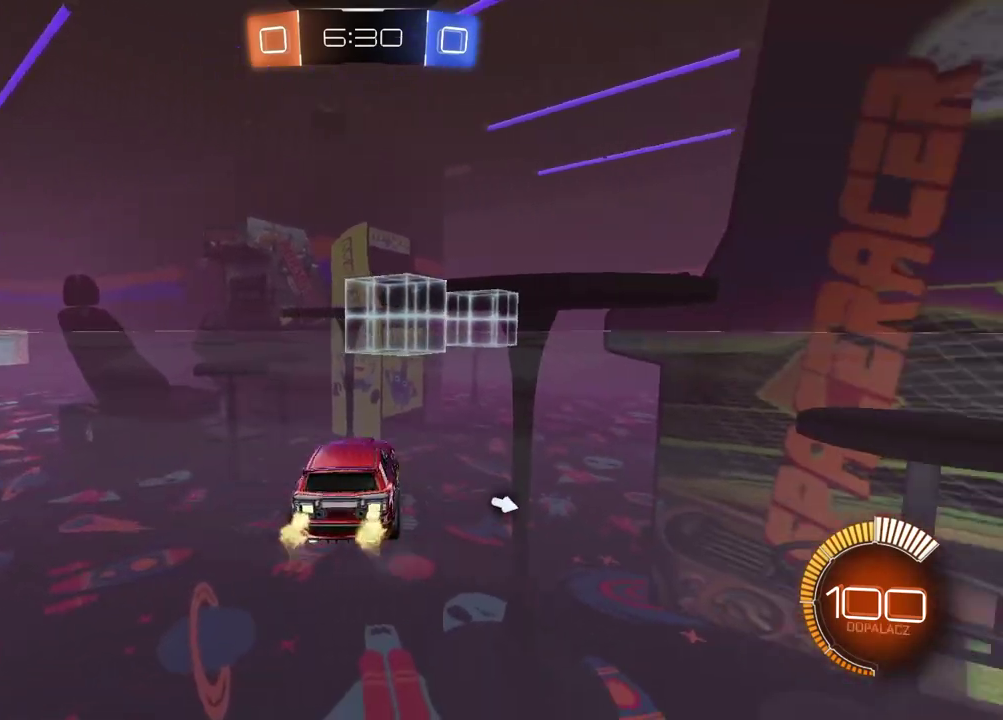
{"buttons": ["R2"], "left_stick": "center", "right_stick": "center", "events": []}
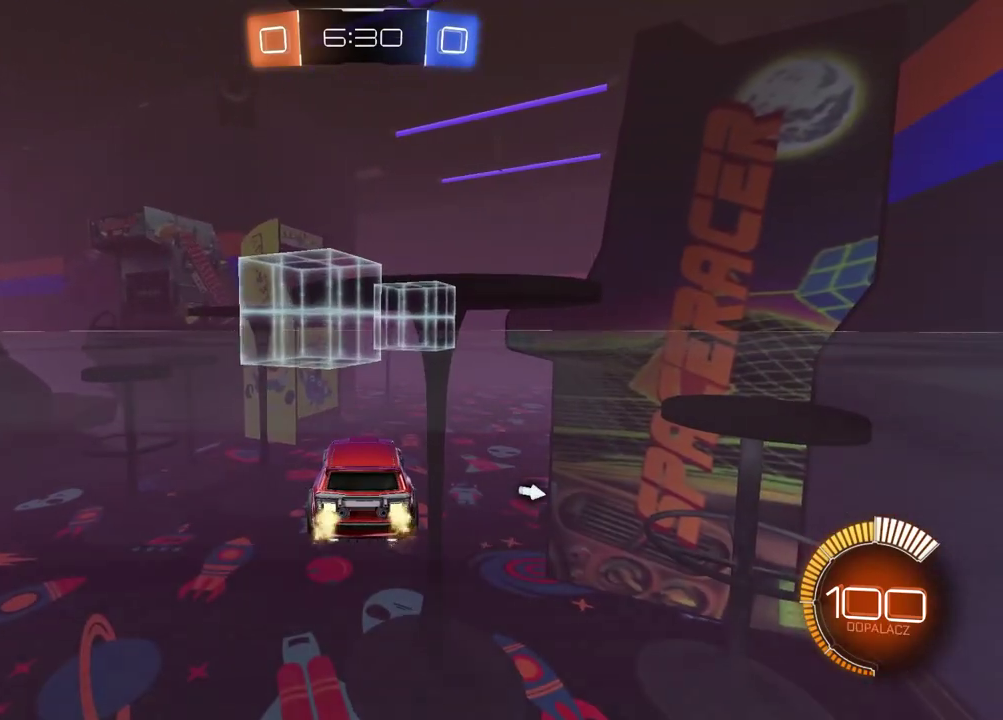
{"buttons": ["L2"], "left_stick": "center", "right_stick": "center", "events": [[467, "L2", "down"], [467, "R2", "up"]]}
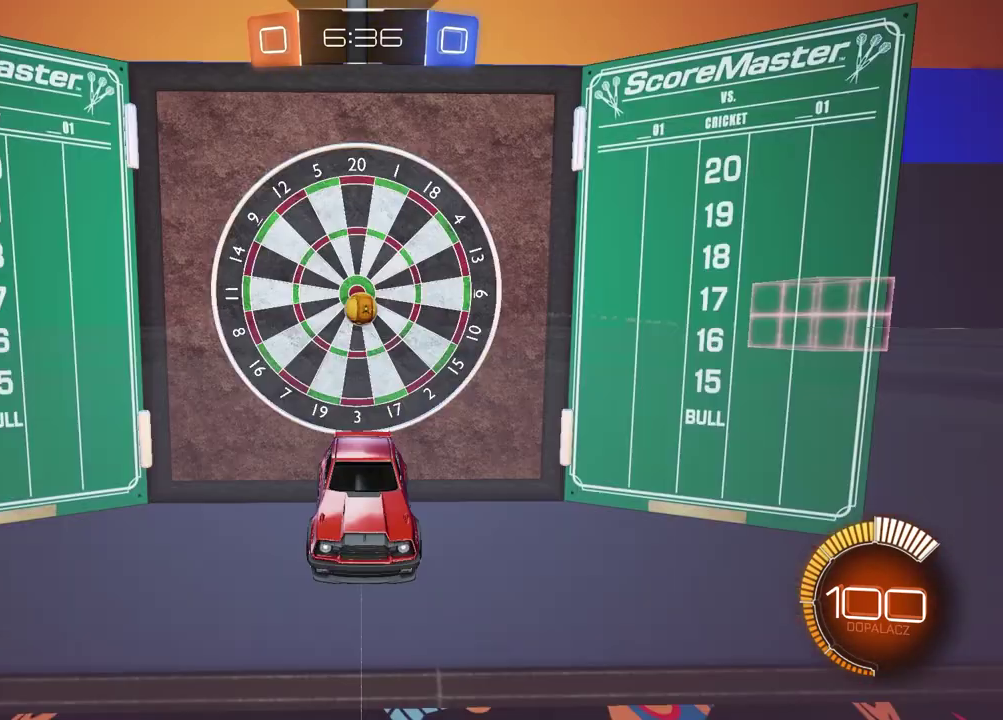
{"buttons": ["L2"], "left_stick": "center", "right_stick": "center", "events": []}
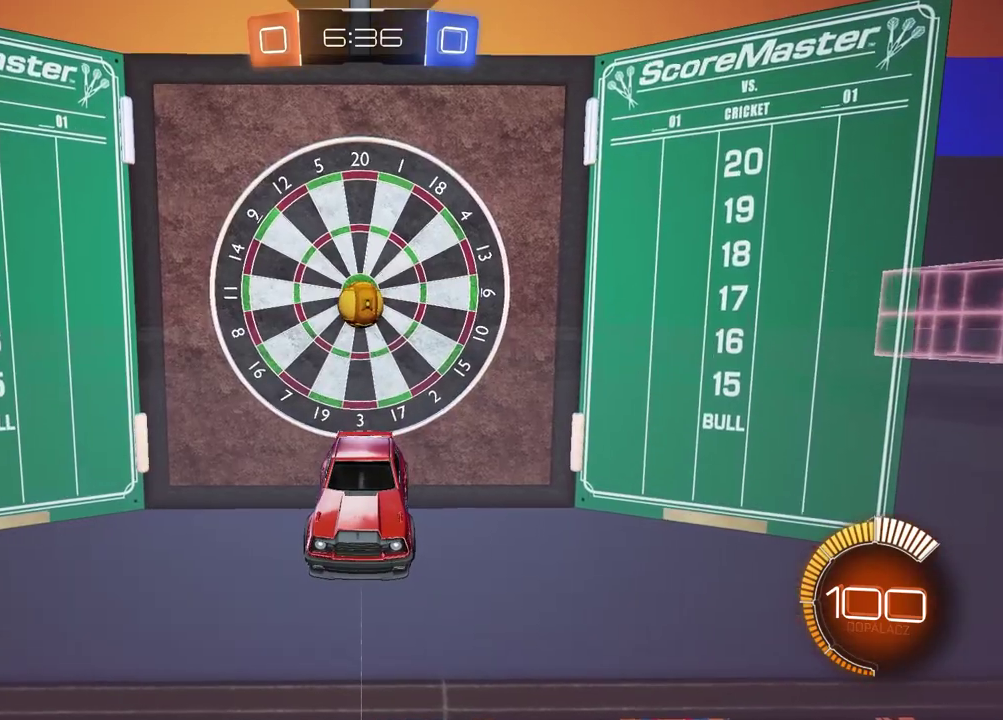
{"buttons": ["L2"], "left_stick": "center", "right_stick": "center", "events": []}
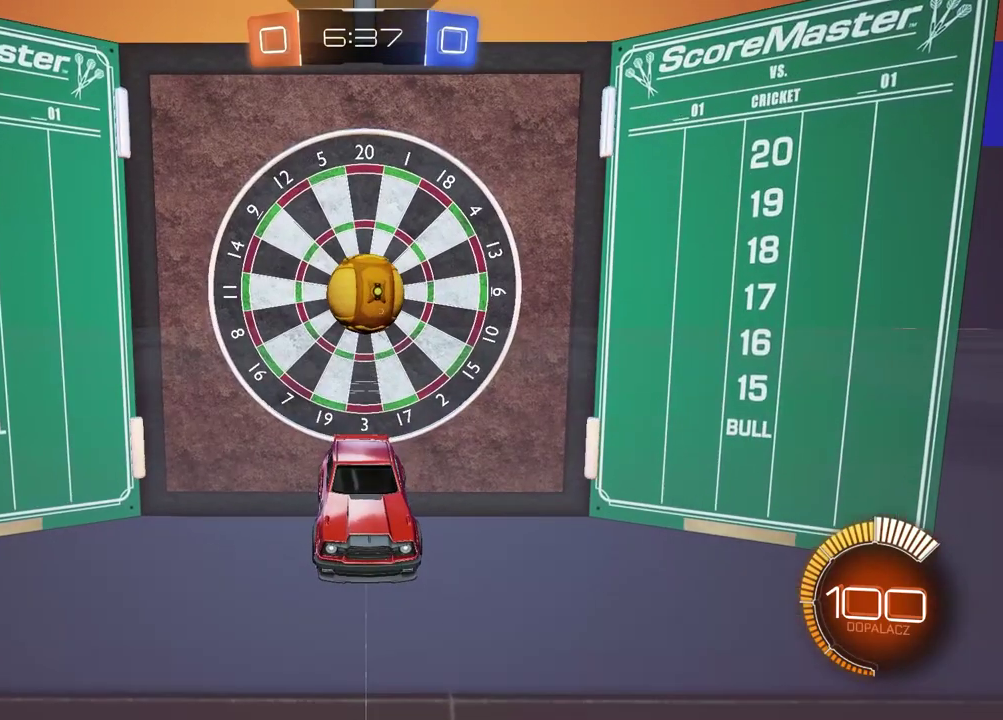
{"buttons": ["CROSS"], "left_stick": "down", "right_stick": "center", "events": [[17, "left_stick", "left"], [133, "left_stick", "center"], [150, "CROSS", "down"], [183, "L2", "up"], [283, "CROSS", "up"], [317, "left_stick", "down"], [383, "CROSS", "down"]]}
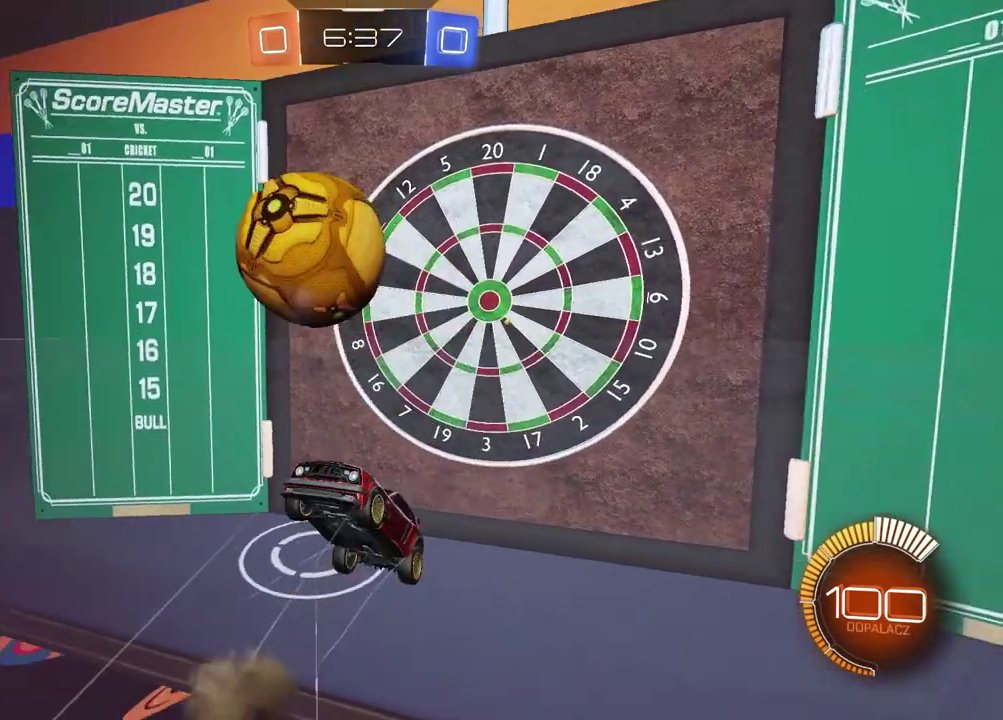
{"buttons": [], "left_stick": "up", "right_stick": "center", "events": [[33, "CROSS", "up"], [100, "left_stick", "up"]]}
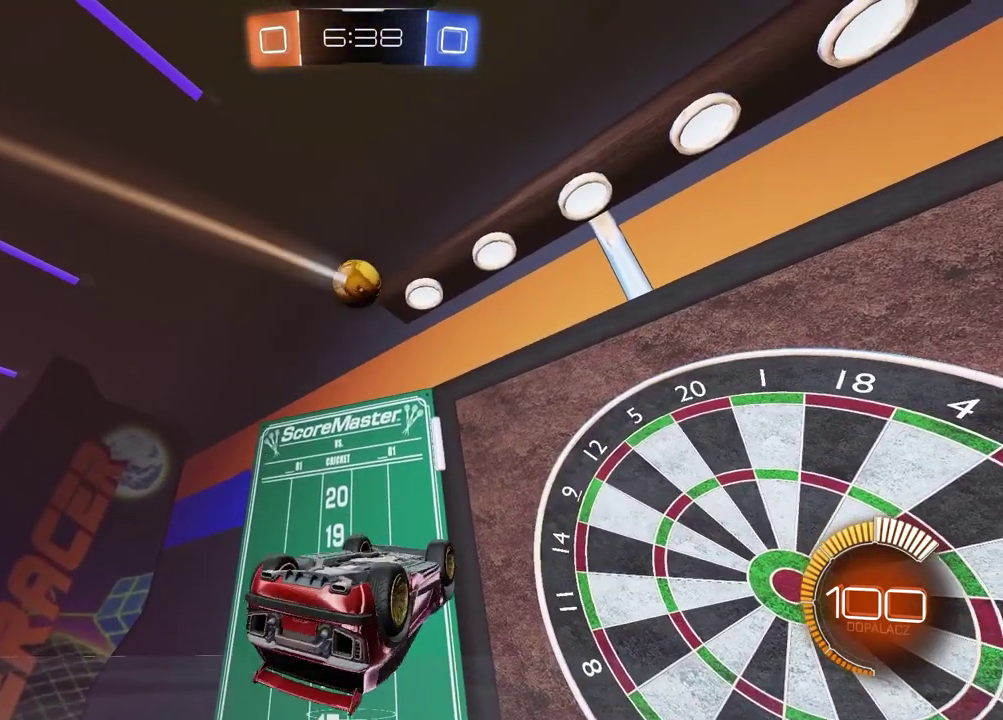
{"buttons": ["R2"], "left_stick": "center", "right_stick": "center", "events": [[200, "L2", "down"], [267, "R2", "down"], [417, "left_stick", "up-left"], [483, "L2", "up"], [483, "left_stick", "center"]]}
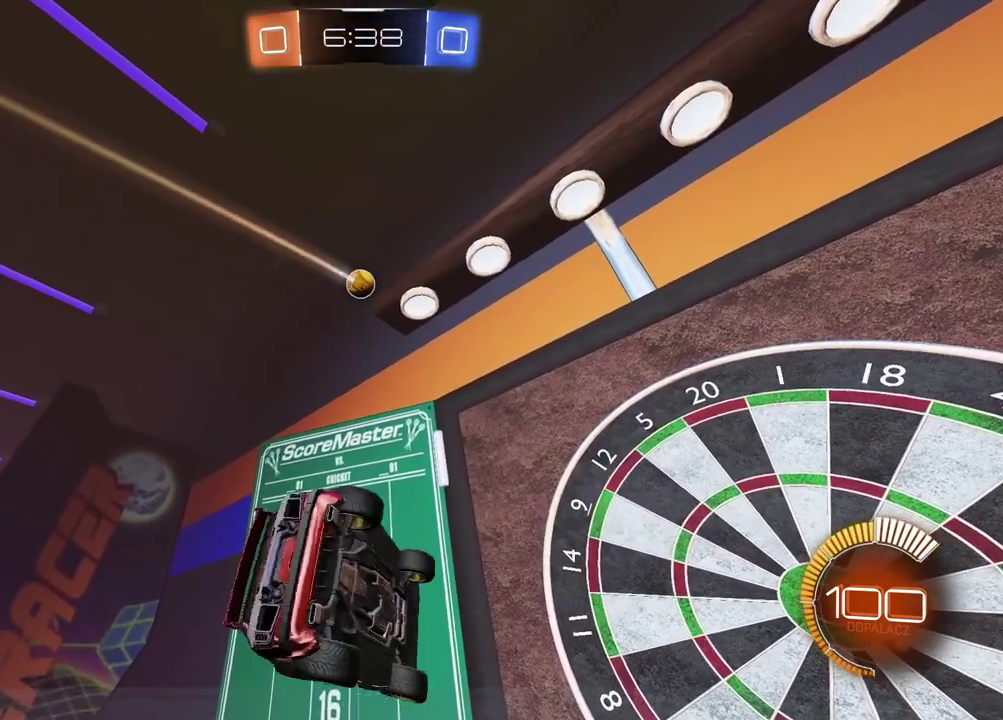
{"buttons": ["R2"], "left_stick": "left", "right_stick": "center", "events": [[83, "left_stick", "left"]]}
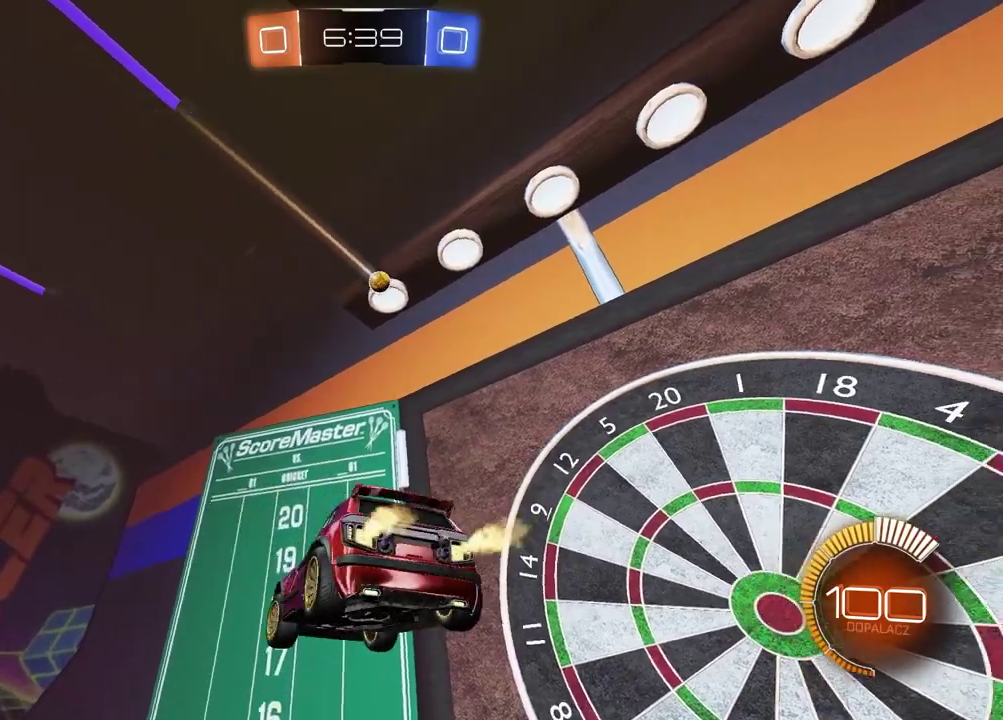
{"buttons": [], "left_stick": "right", "right_stick": "center", "events": [[133, "left_stick", "center"], [483, "R2", "up"], [500, "left_stick", "right"]]}
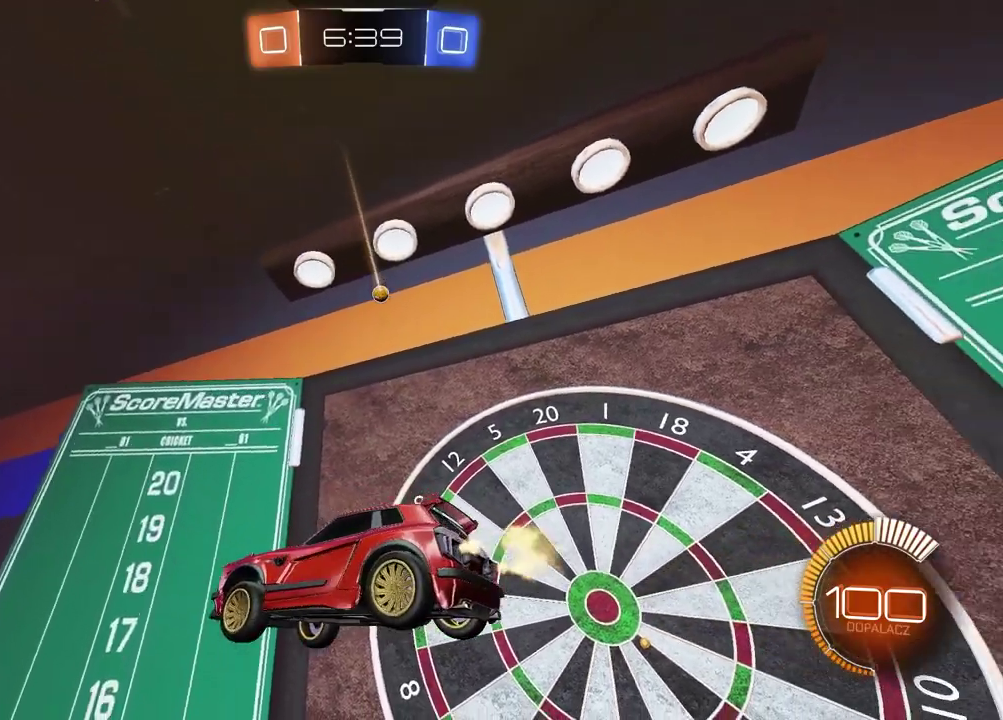
{"buttons": [], "left_stick": "right", "right_stick": "center", "events": [[167, "left_stick", "center"], [500, "left_stick", "right"]]}
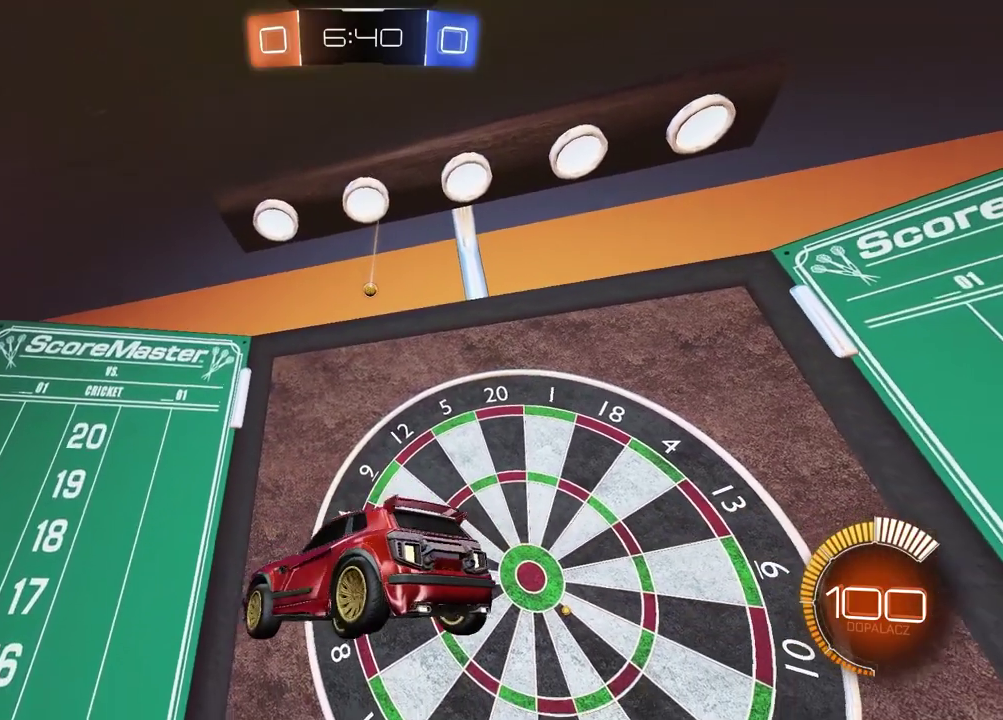
{"buttons": [], "left_stick": "center", "right_stick": "center", "events": [[150, "left_stick", "center"]]}